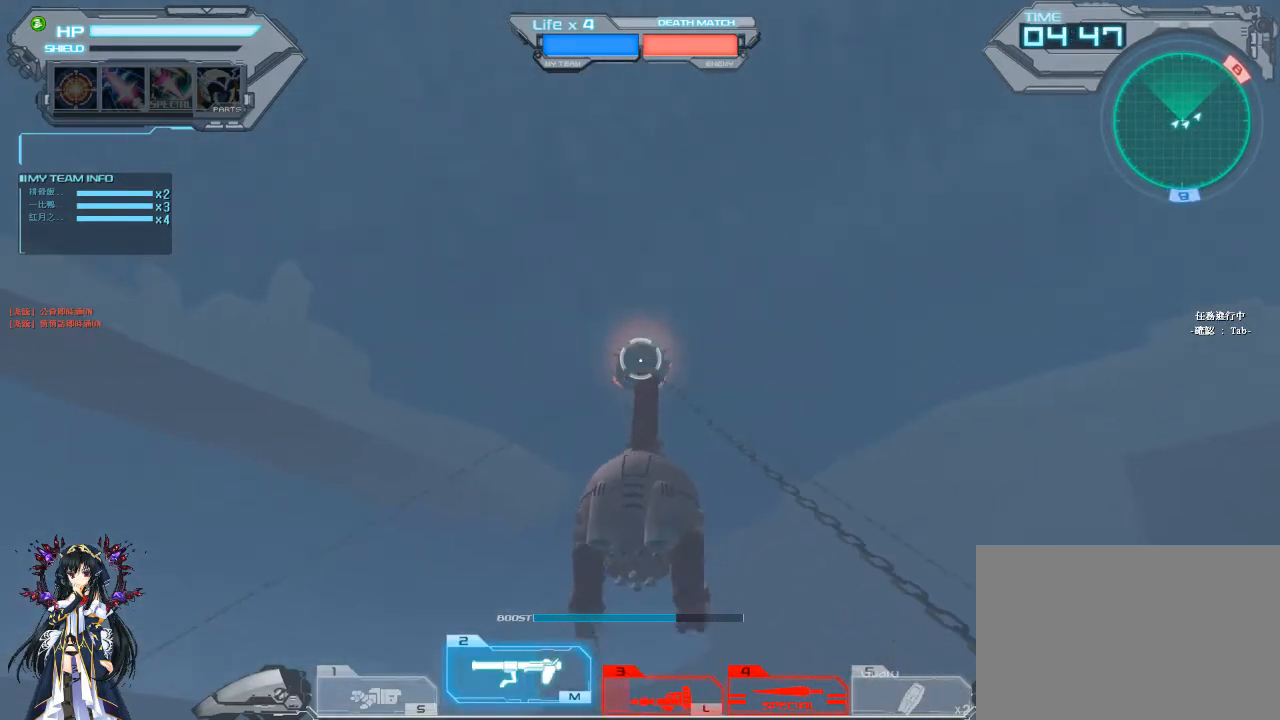
Gameplay with keyboard and mouse; each line is a JSON object with the keys and mouse buttons held at the frame after it. "events" lists presses ("down") and releases ("up") of "1", "2", "3", "4", "5", "a", "alt", "c", "ctrl", "d", "e", "f", "q", "r", "s", "shift", "space", "tab", "v", "w", "x", "z", "mouse_left", "mouse_middle", "mouse_right", "mouse_wheel_up" and "mouse_wheel_down" between this image and that frame as [ms after this image, input, new state], when the widget could be followed in between. "mouse_left", "mouse_middle", "mouse_right", "mouse_wheel_up", "mouse_wheel_down" = the "left", "middle", "right", "wheel_up", "wheel_down" buttons of the "mouse" list. No other keys are recorded. Not read: mouse_move.
{"keys": ["d", "w"], "mouse": ["left"], "events": [[433, "d", "down"], [500, "w", "down"]]}
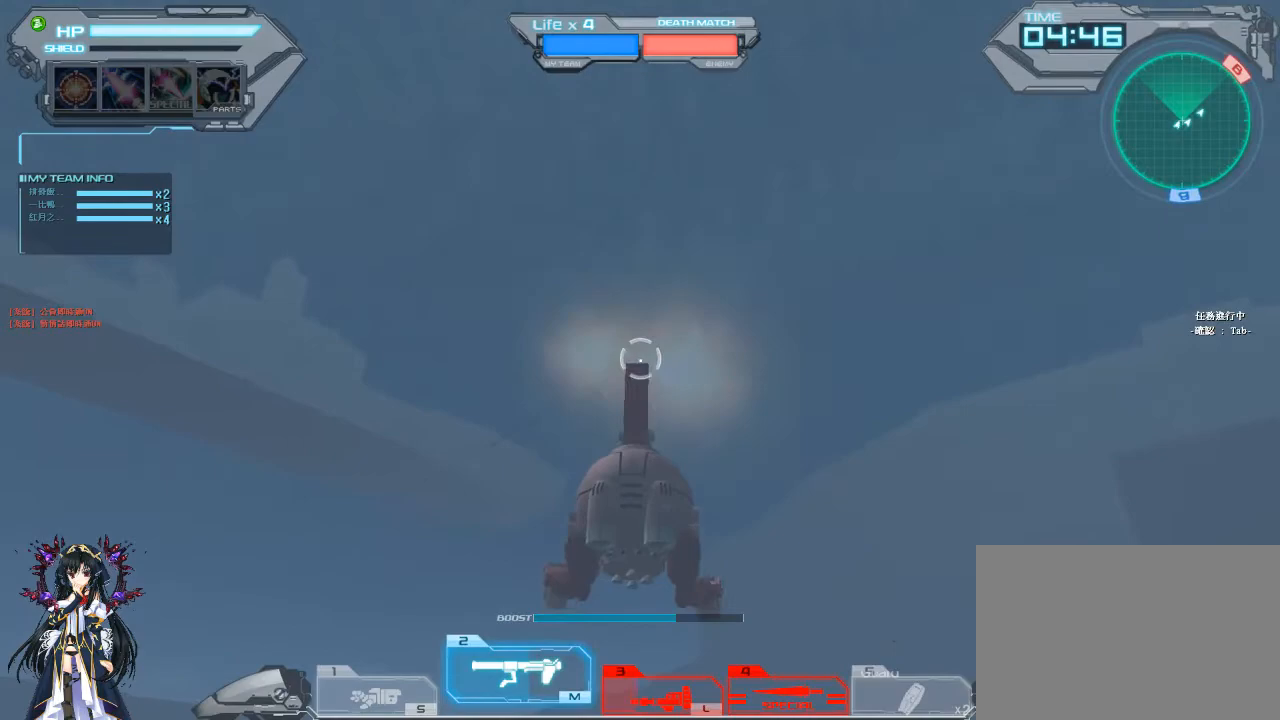
{"keys": [], "mouse": [], "events": [[200, "d", "up"], [233, "w", "up"], [433, "mouse_left", "up"]]}
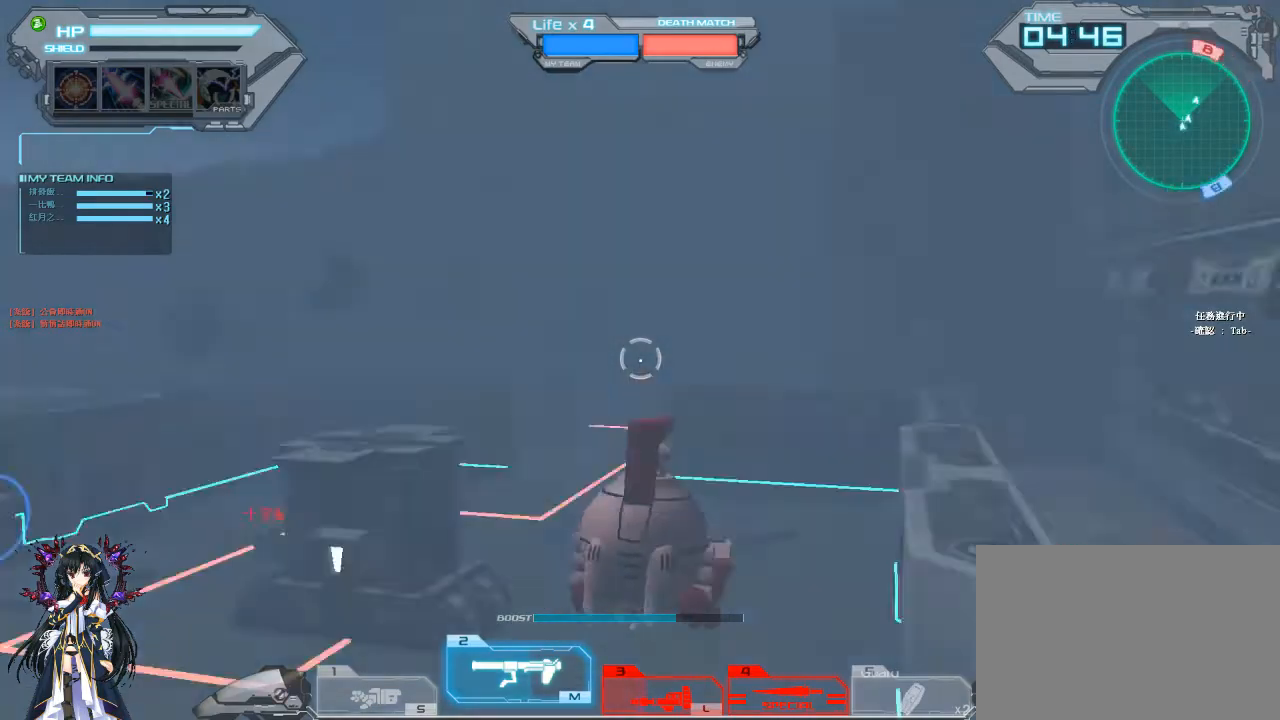
{"keys": ["d"], "mouse": [], "events": [[67, "d", "down"]]}
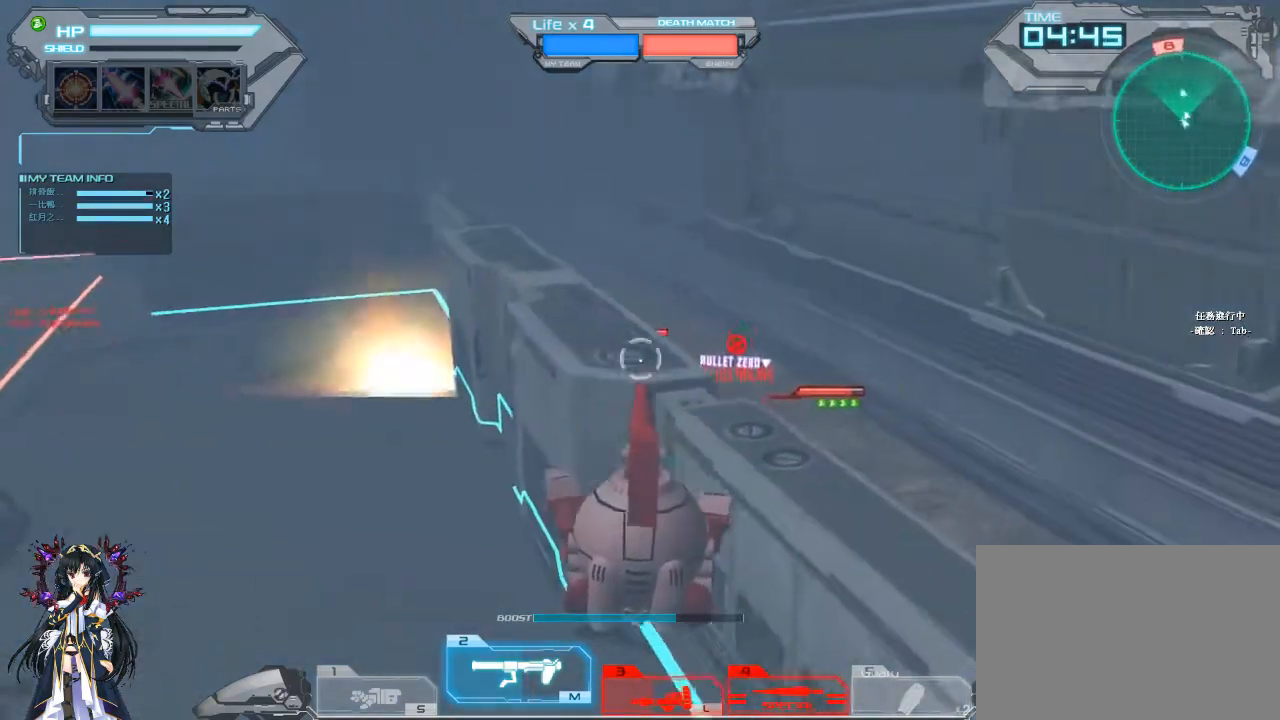
{"keys": ["2", "d", "space"], "mouse": [], "events": [[233, "space", "down"], [500, "2", "down"]]}
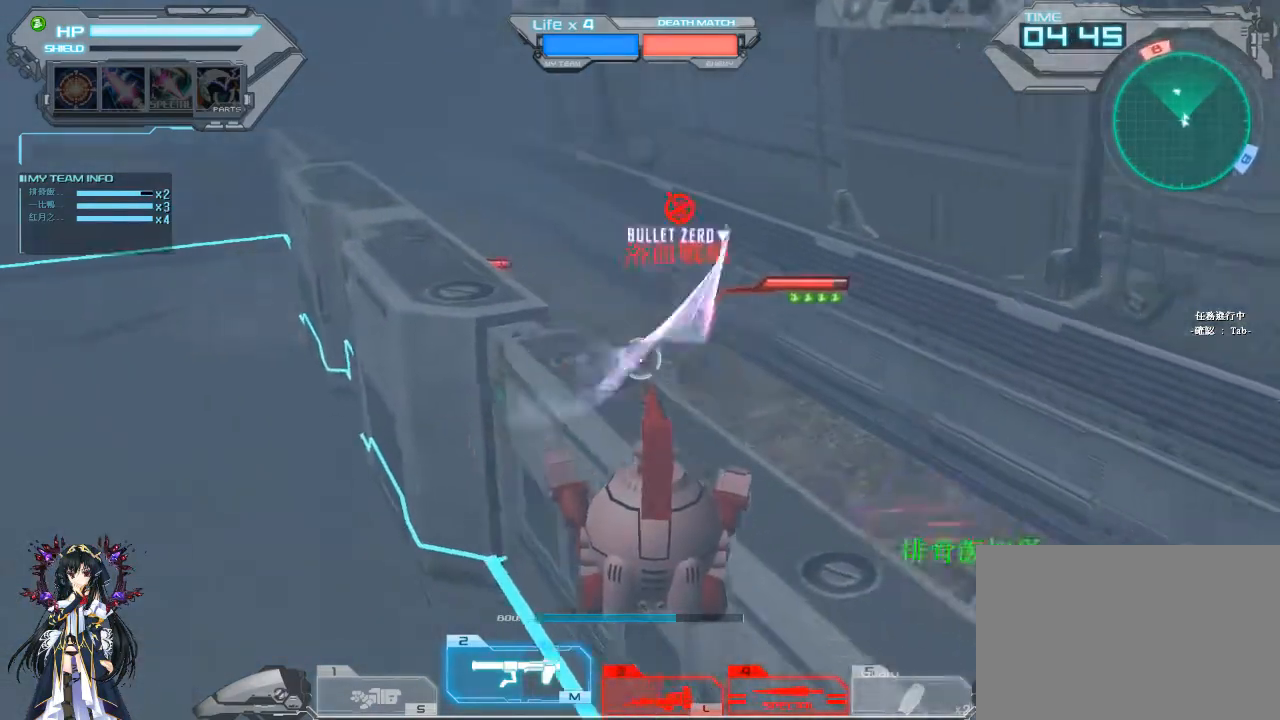
{"keys": ["d", "space"], "mouse": ["left"], "events": [[100, "mouse_left", "down"], [133, "2", "up"]]}
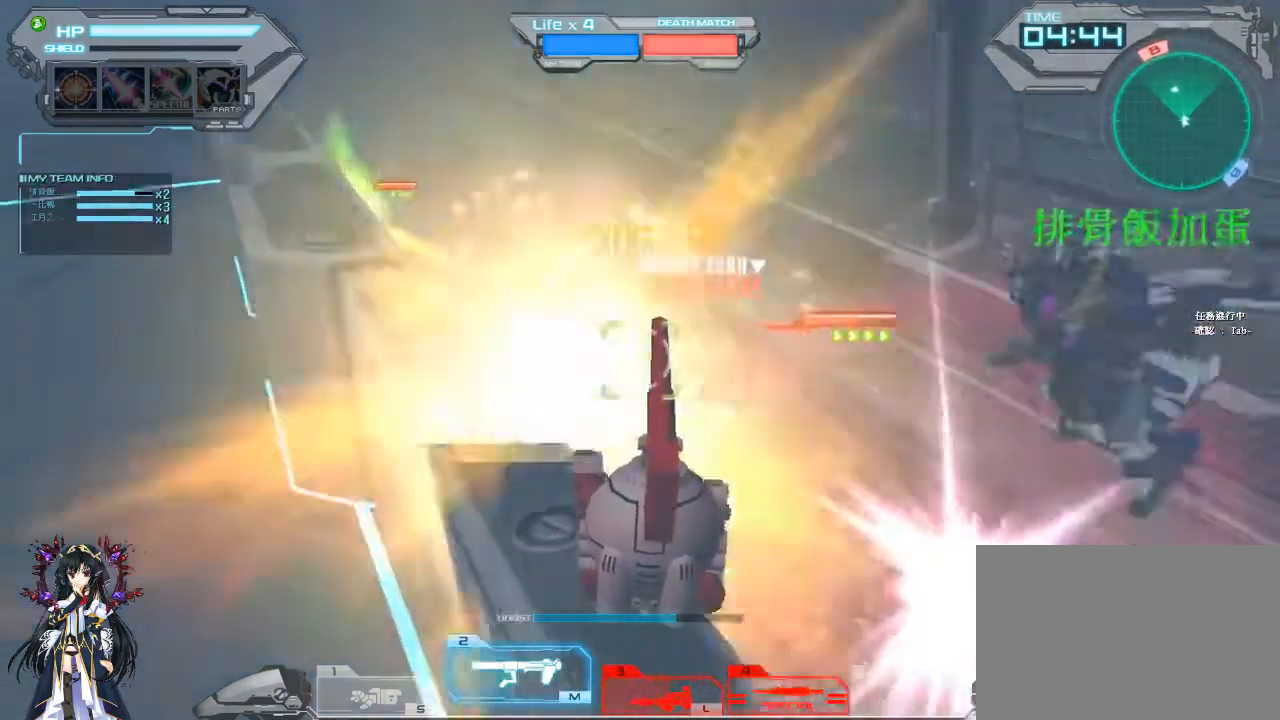
{"keys": ["s"], "mouse": ["left"], "events": [[33, "mouse_left", "up"], [67, "space", "up"], [100, "d", "up"], [100, "s", "down"], [500, "mouse_left", "down"]]}
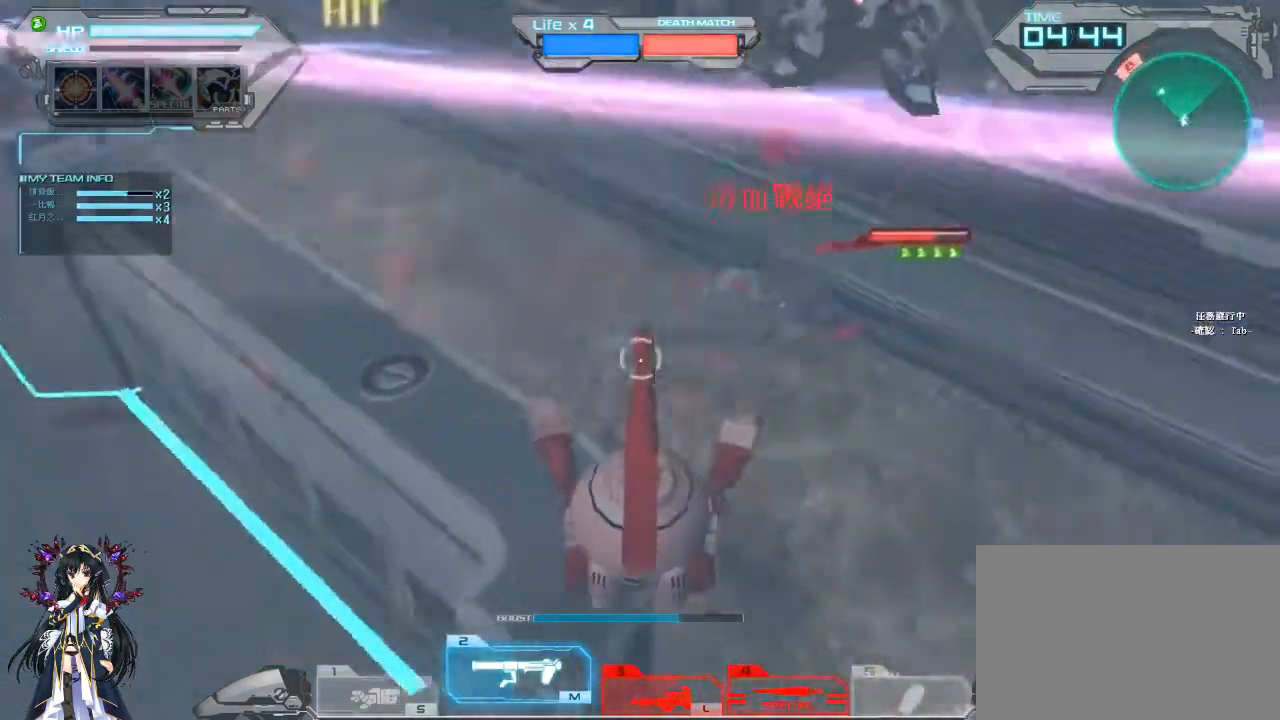
{"keys": ["d", "s"], "mouse": ["left"], "events": [[167, "d", "down"]]}
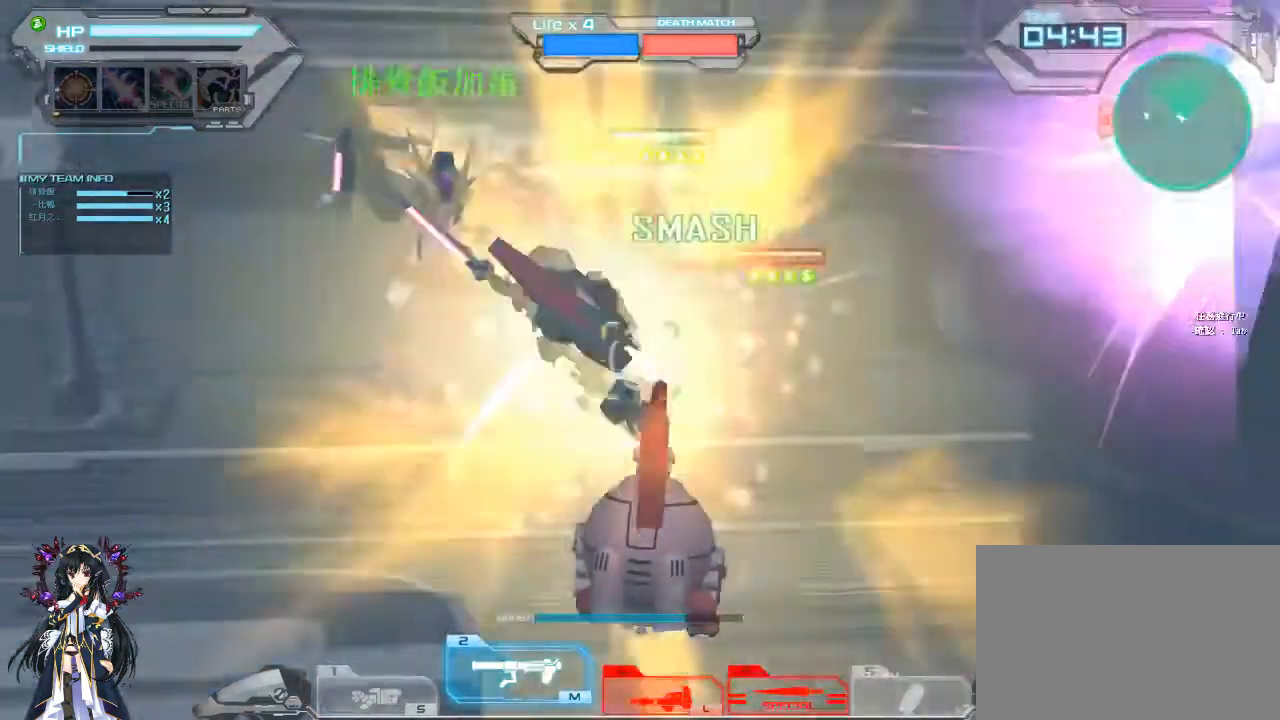
{"keys": ["d", "s"], "mouse": [], "events": [[33, "s", "up"], [200, "mouse_left", "up"], [467, "s", "down"]]}
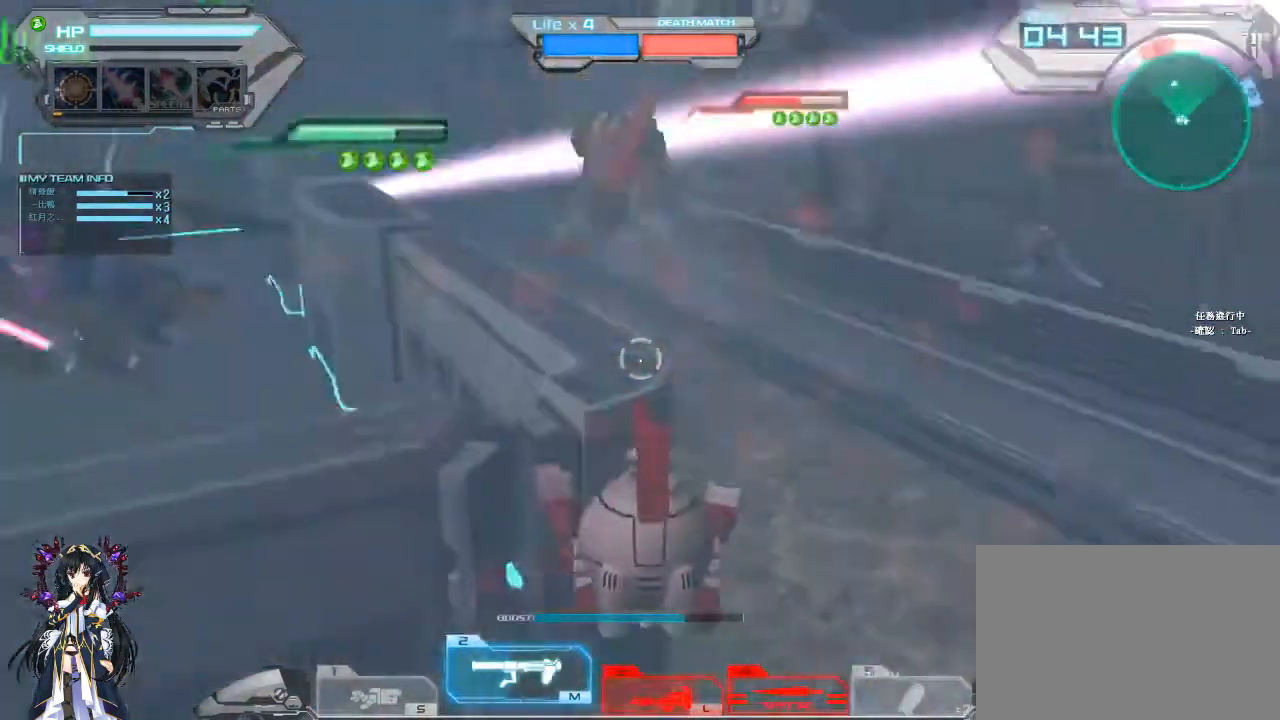
{"keys": ["s"], "mouse": [], "events": [[67, "d", "up"], [133, "mouse_left", "down"], [367, "mouse_left", "up"]]}
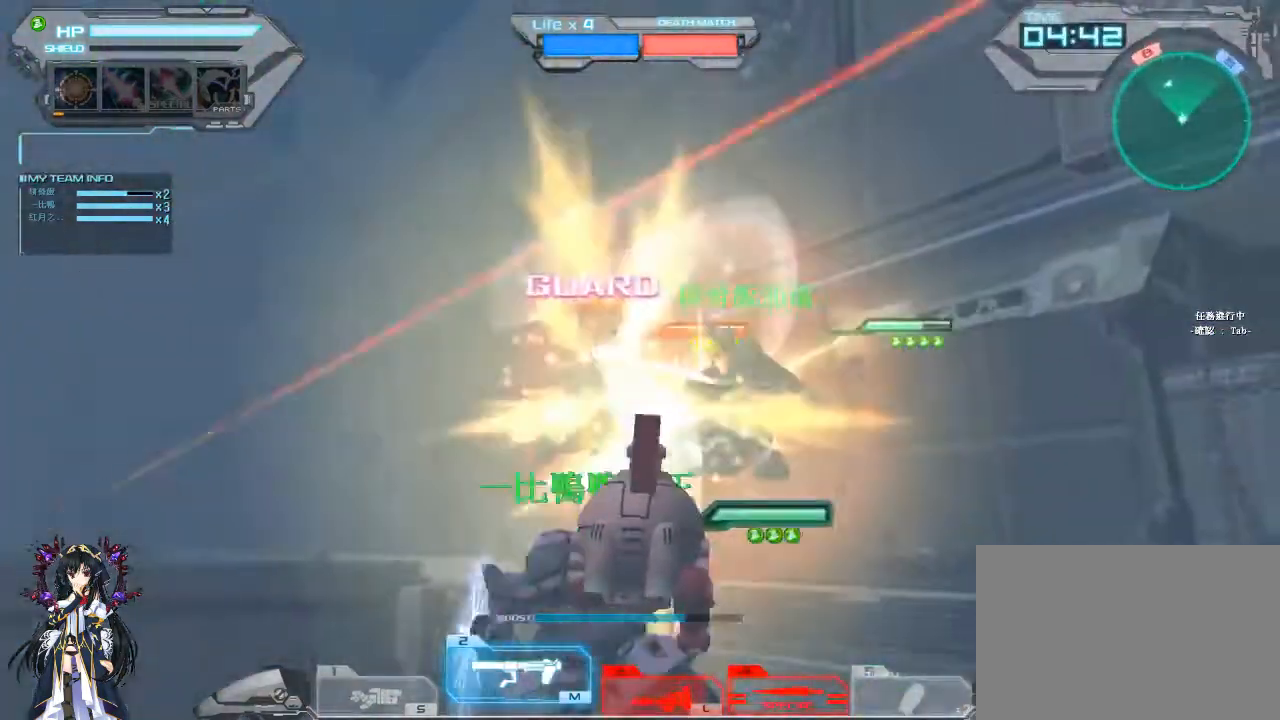
{"keys": ["a"], "mouse": [], "events": [[200, "a", "down"], [300, "s", "up"]]}
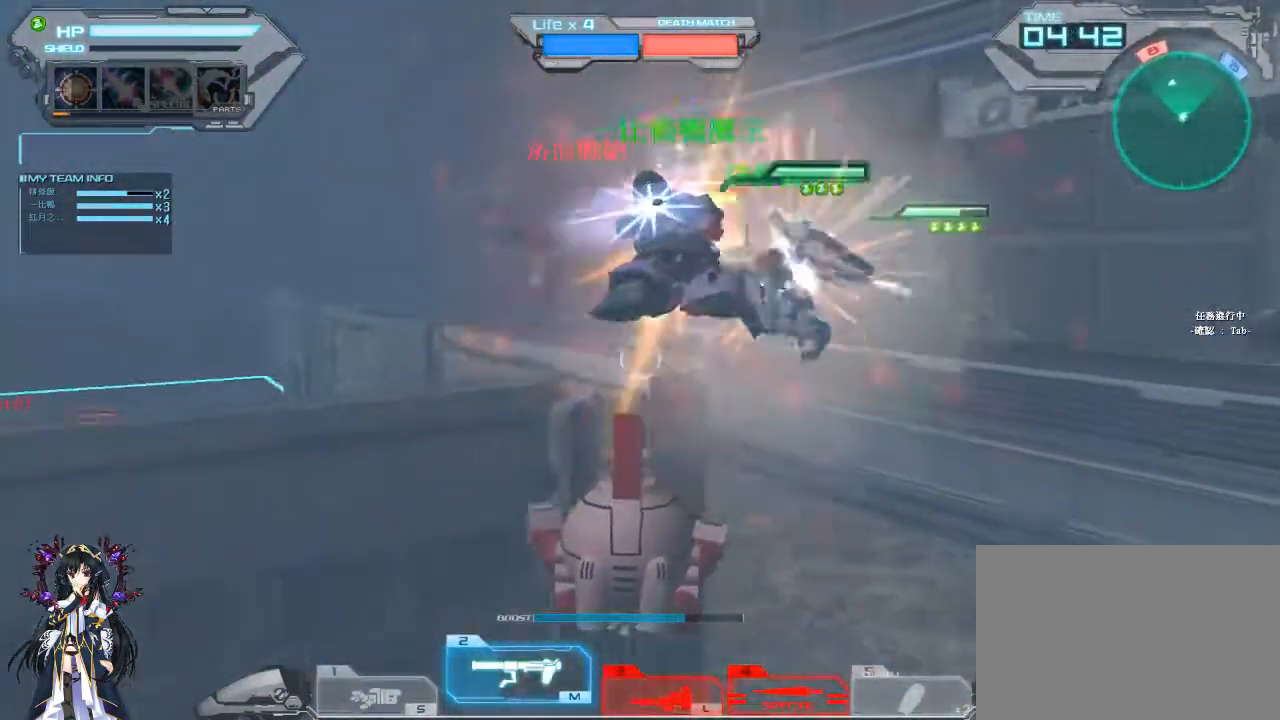
{"keys": ["d"], "mouse": [], "events": [[133, "d", "down"], [200, "a", "up"], [300, "mouse_left", "down"], [433, "mouse_left", "up"]]}
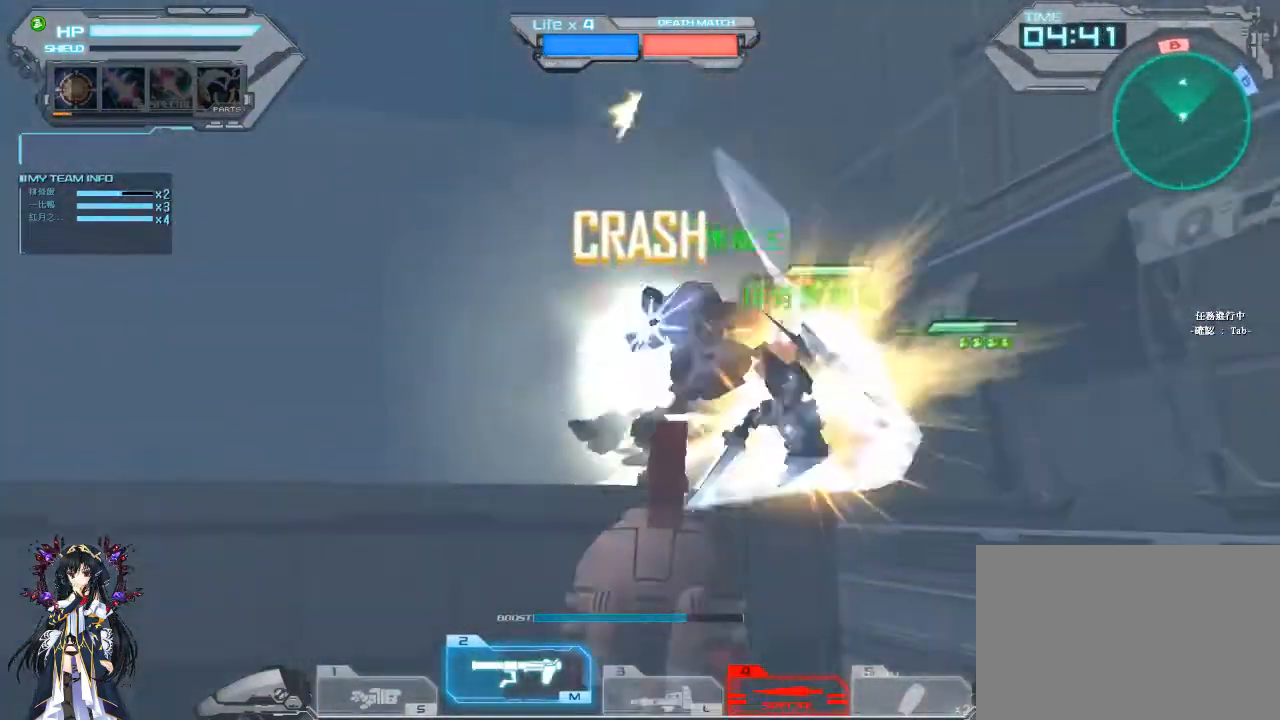
{"keys": ["d"], "mouse": [], "events": []}
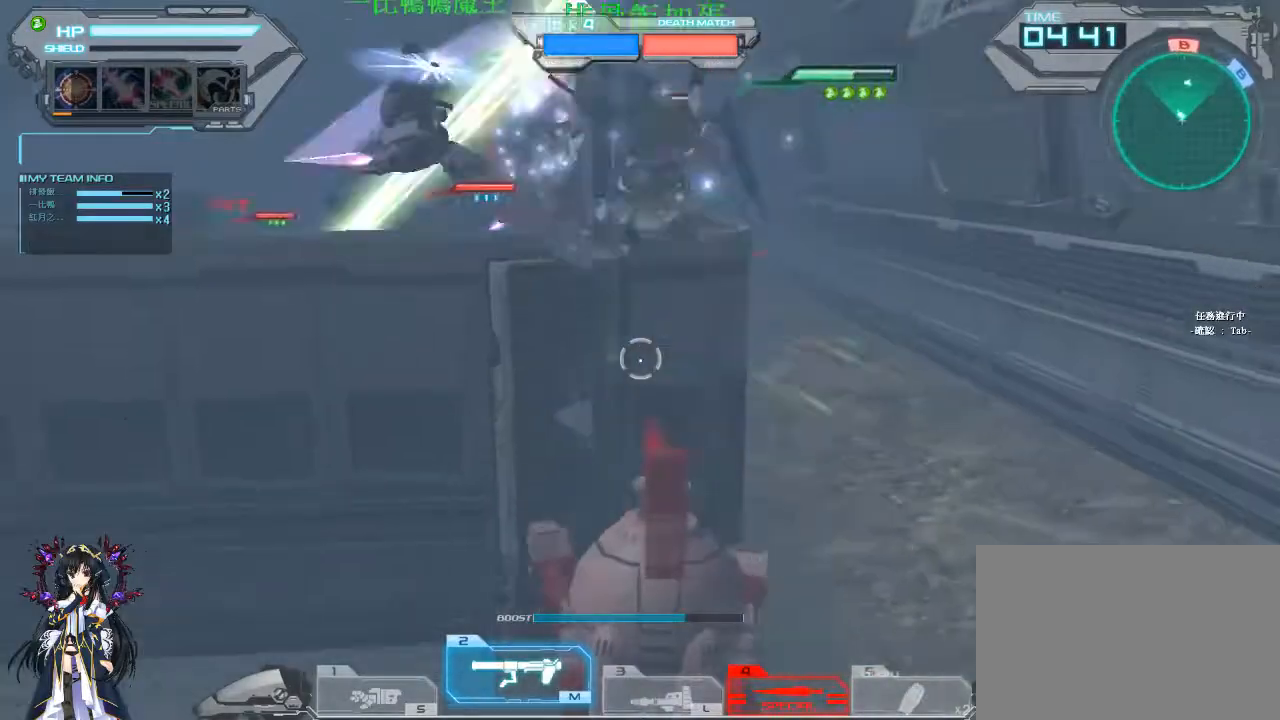
{"keys": ["d"], "mouse": [], "events": [[367, "mouse_left", "down"], [500, "mouse_left", "up"]]}
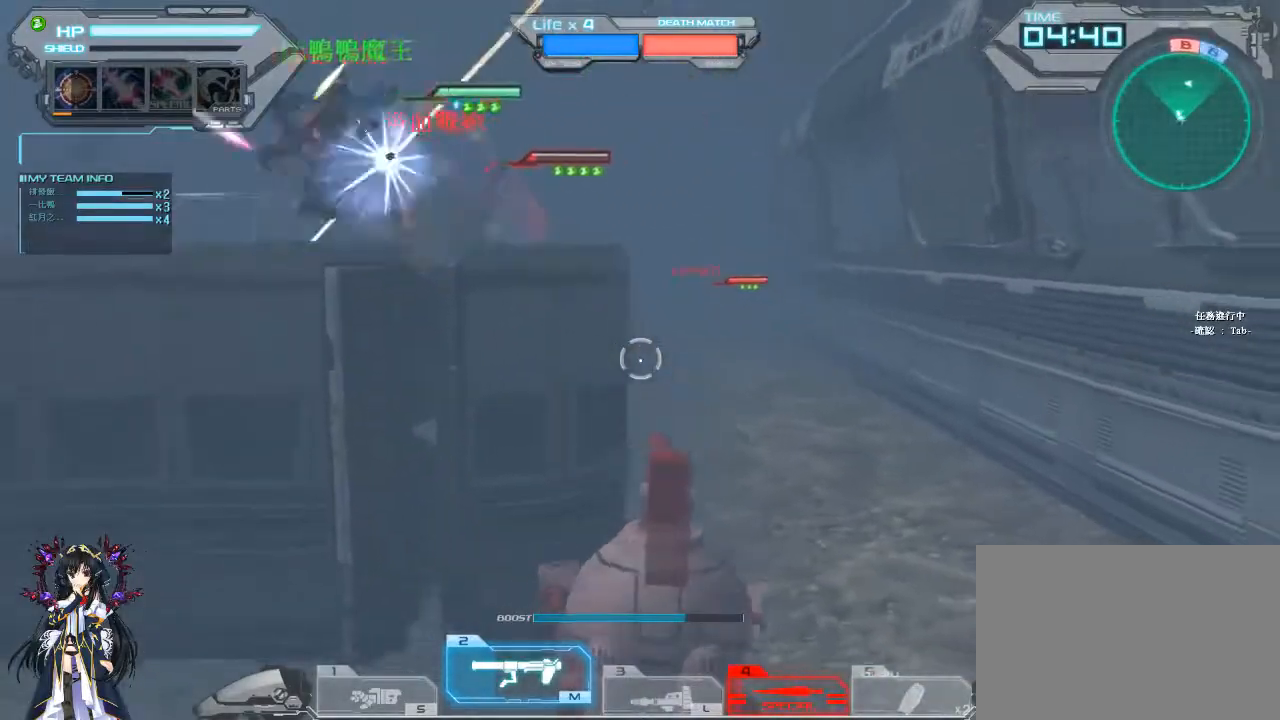
{"keys": ["a", "w"], "mouse": [], "events": [[200, "a", "down"], [200, "d", "up"], [200, "w", "down"]]}
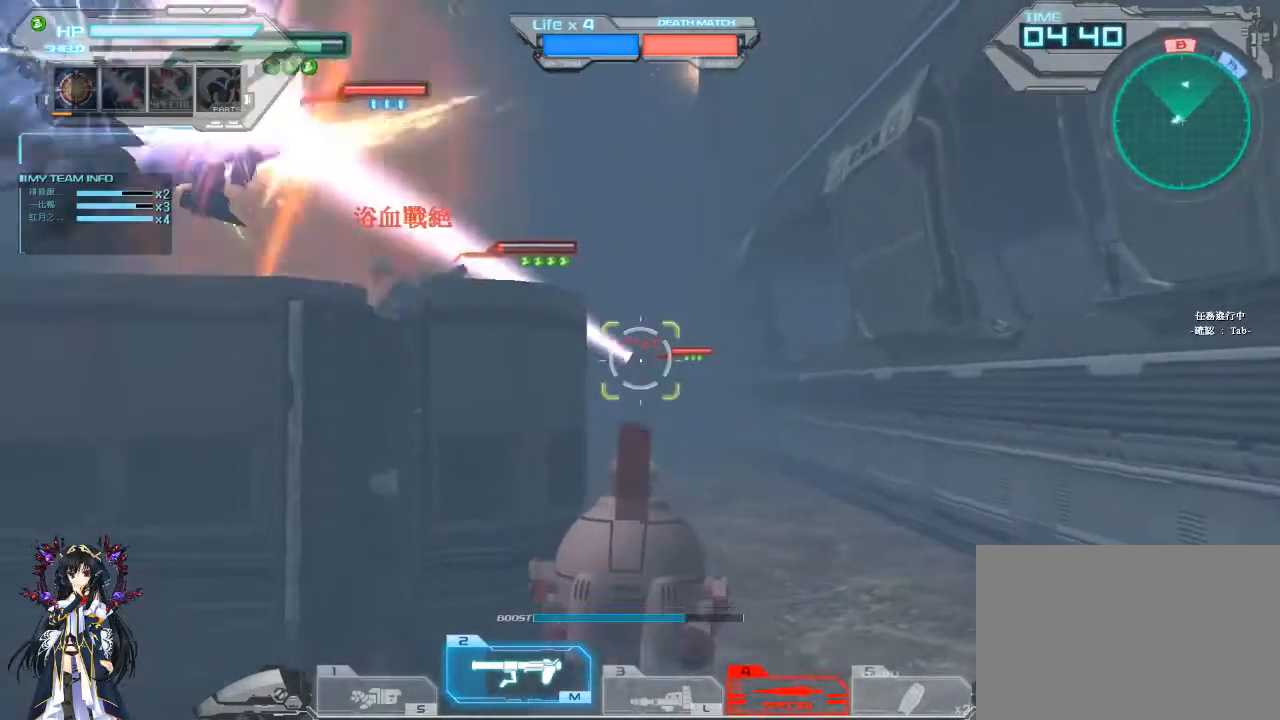
{"keys": ["d", "w"], "mouse": ["left"], "events": [[233, "d", "down"], [267, "a", "up"], [400, "mouse_left", "down"]]}
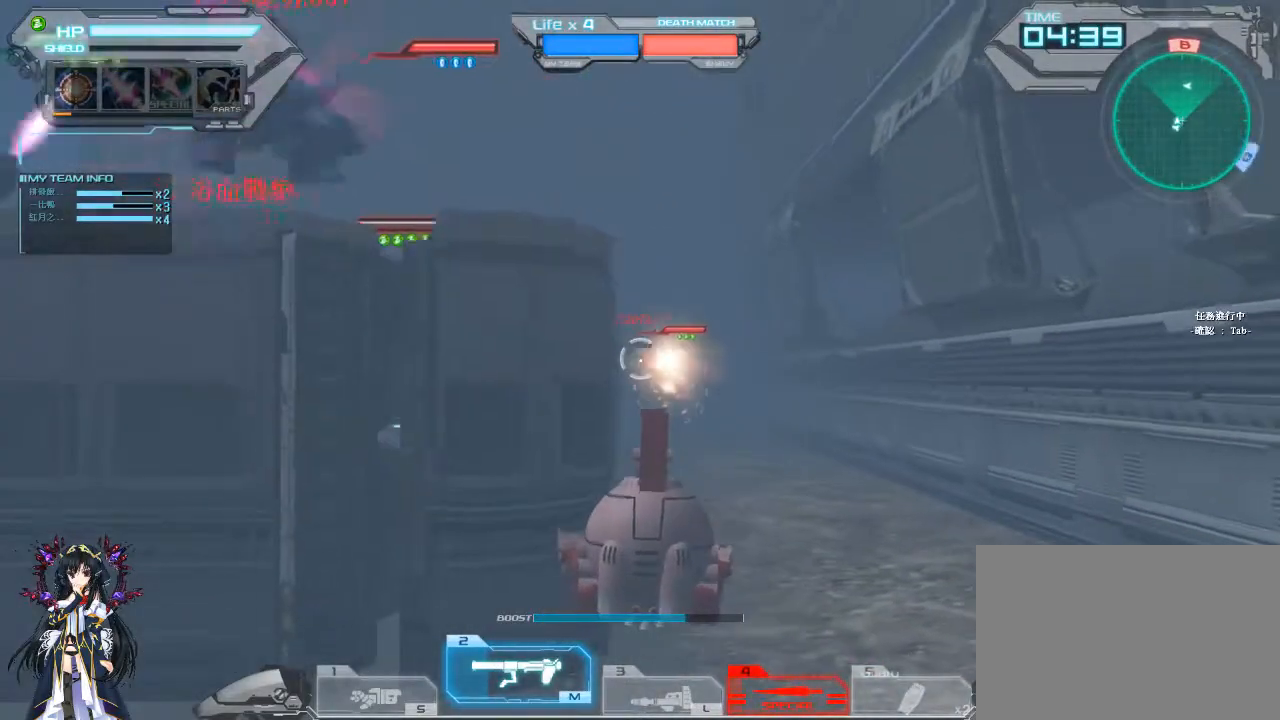
{"keys": ["a", "alt"], "mouse": [], "events": [[200, "a", "down"], [200, "d", "up"], [200, "mouse_left", "up"], [233, "w", "up"], [500, "alt", "down"]]}
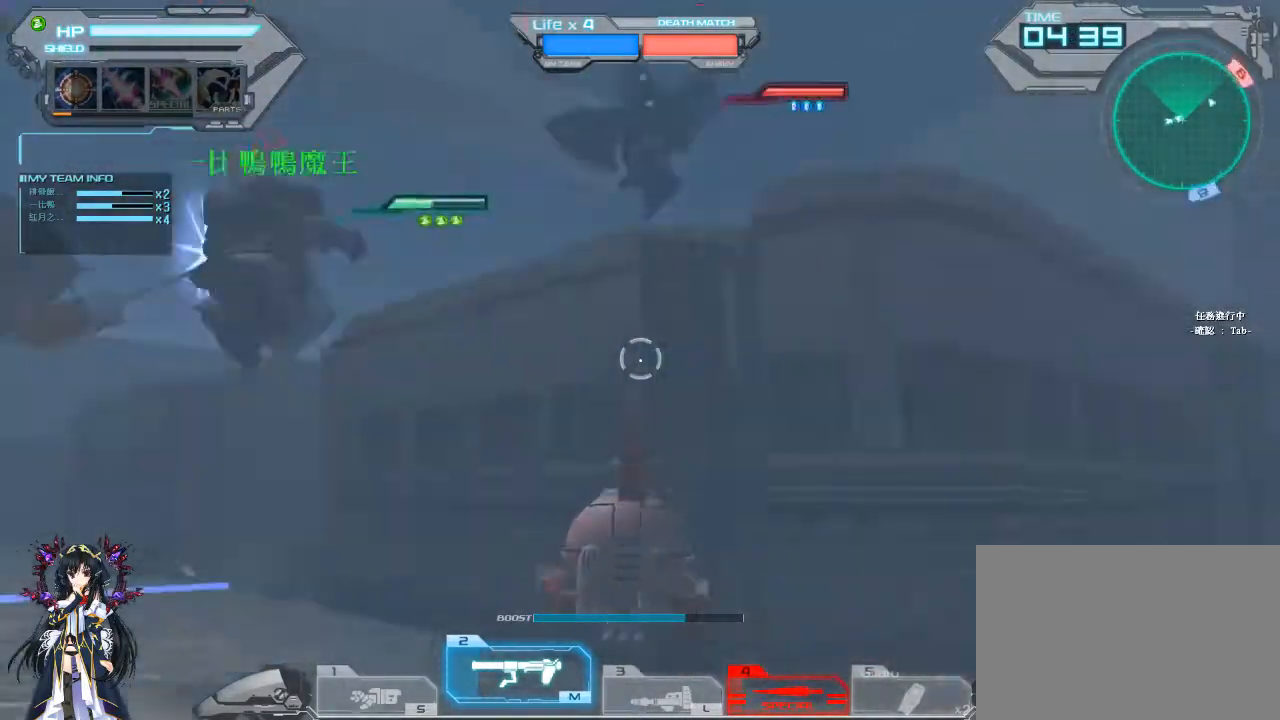
{"keys": ["a"], "mouse": [], "events": [[333, "alt", "up"]]}
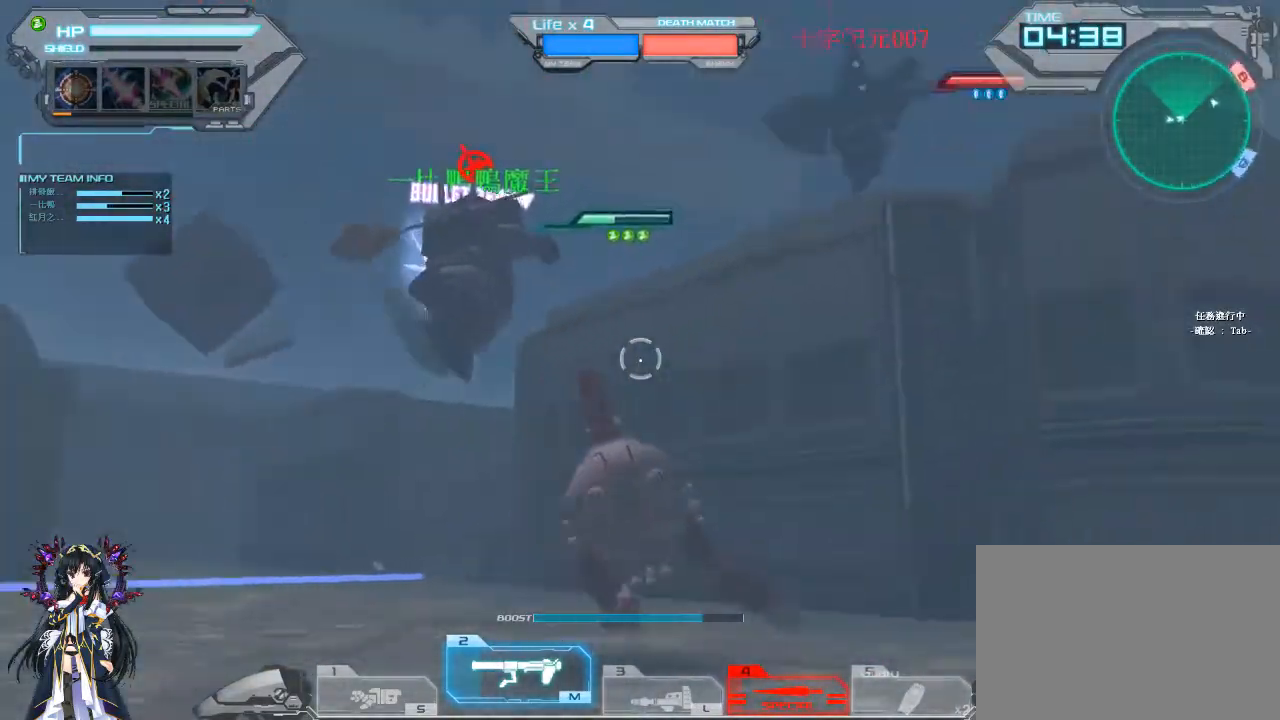
{"keys": ["s"], "mouse": [], "events": [[133, "mouse_left", "down"], [233, "s", "down"], [300, "a", "up"], [333, "mouse_left", "up"]]}
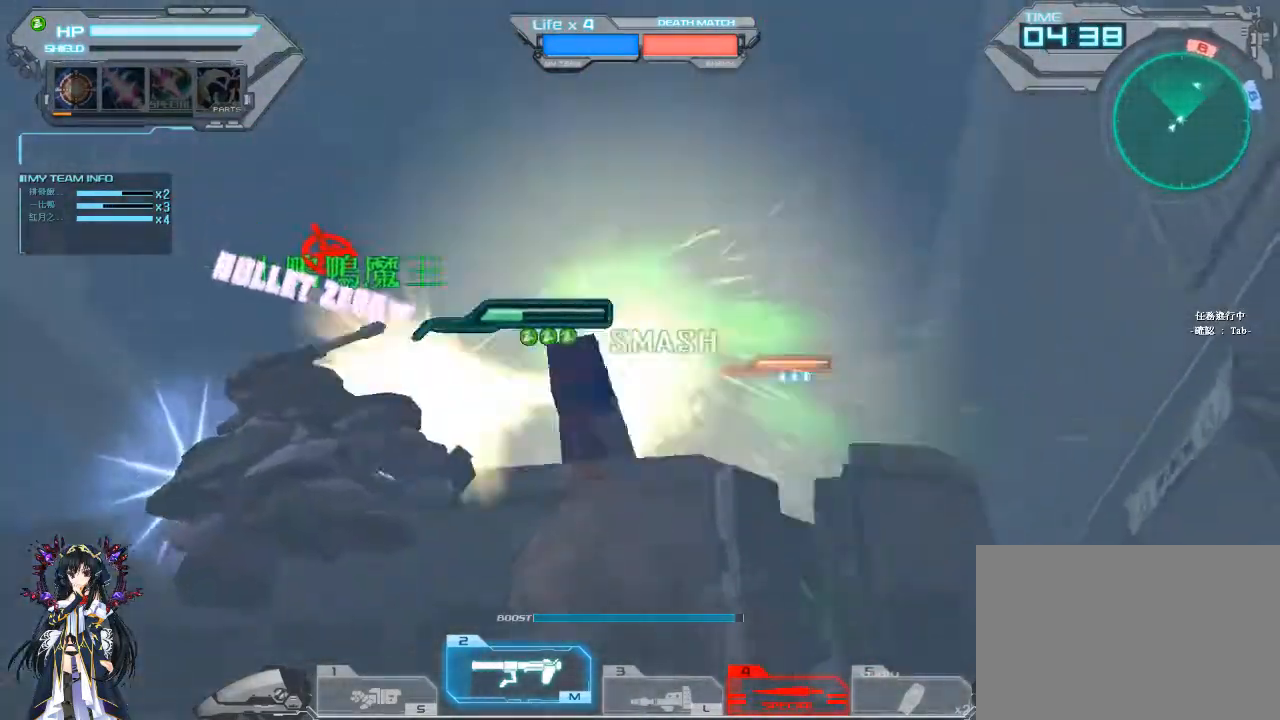
{"keys": ["a", "s", "space"], "mouse": [], "events": [[267, "a", "down"], [400, "space", "down"]]}
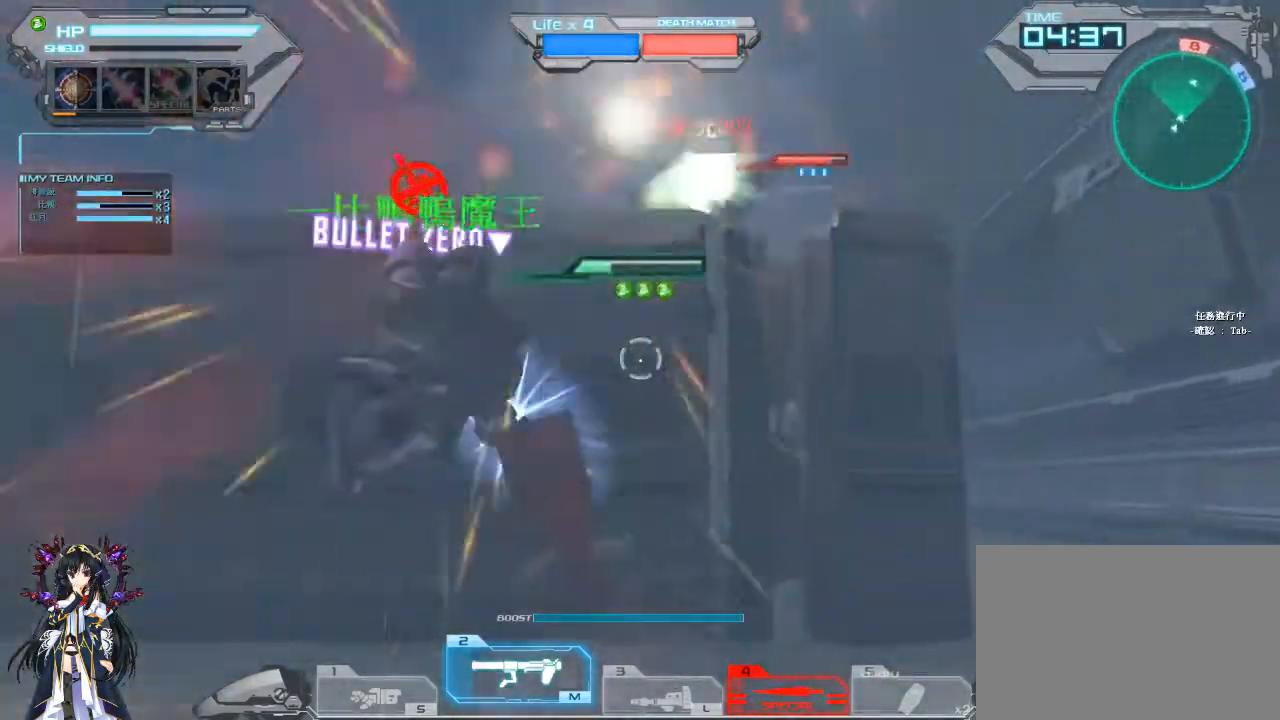
{"keys": ["d", "space", "w"], "mouse": [], "events": [[33, "s", "up"], [233, "w", "down"], [433, "a", "up"], [500, "d", "down"]]}
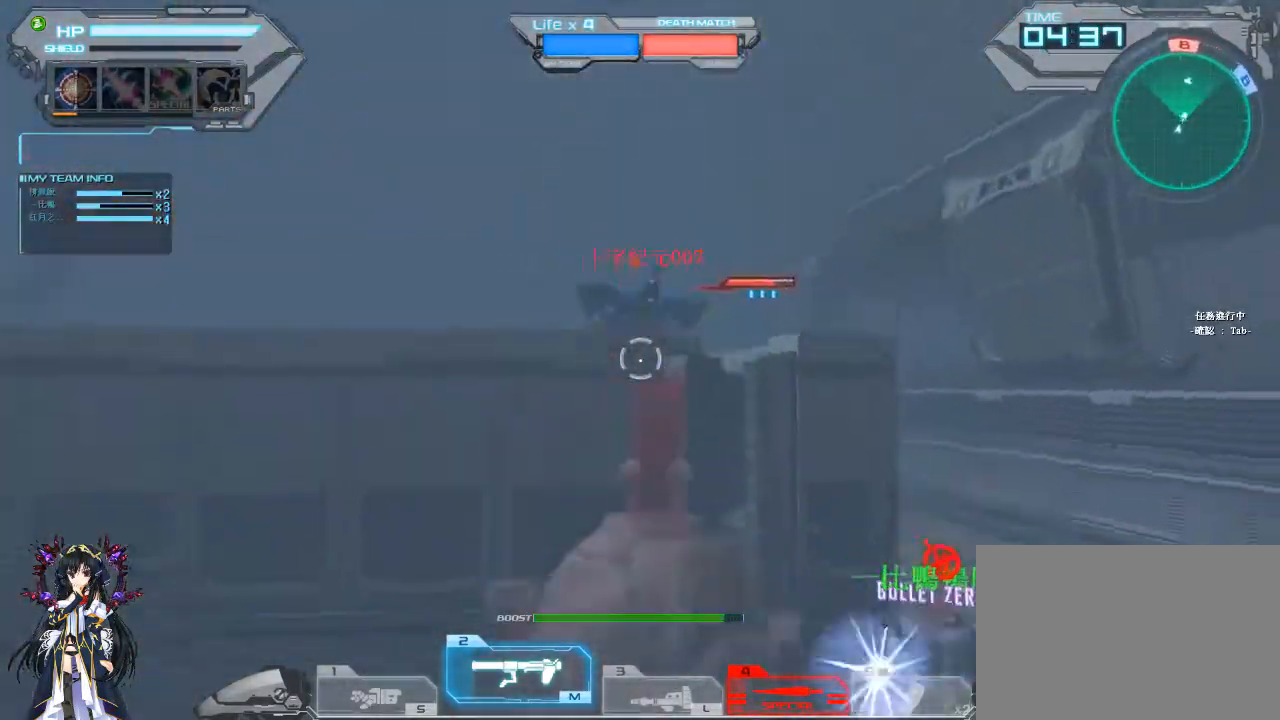
{"keys": ["a"], "mouse": [], "events": [[100, "mouse_left", "down"], [100, "space", "up"], [333, "mouse_left", "up"], [467, "a", "down"], [467, "w", "up"], [500, "d", "up"]]}
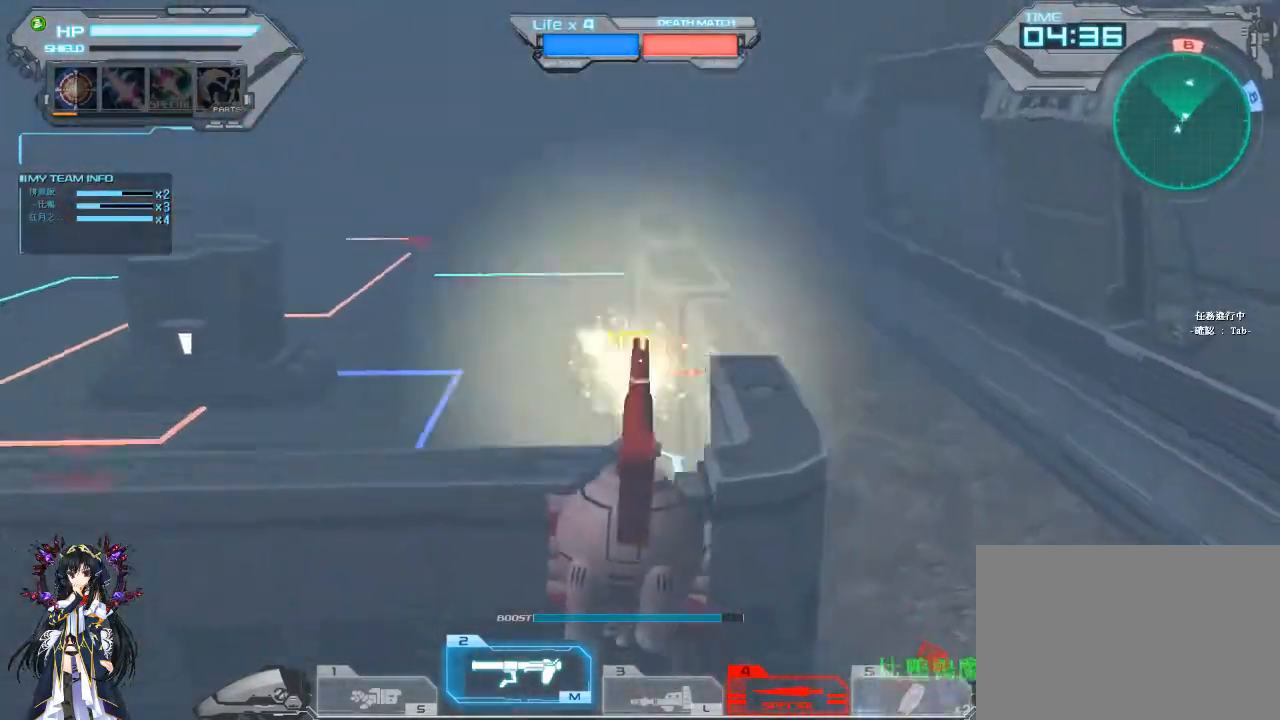
{"keys": ["a", "w"], "mouse": [], "events": [[200, "w", "down"]]}
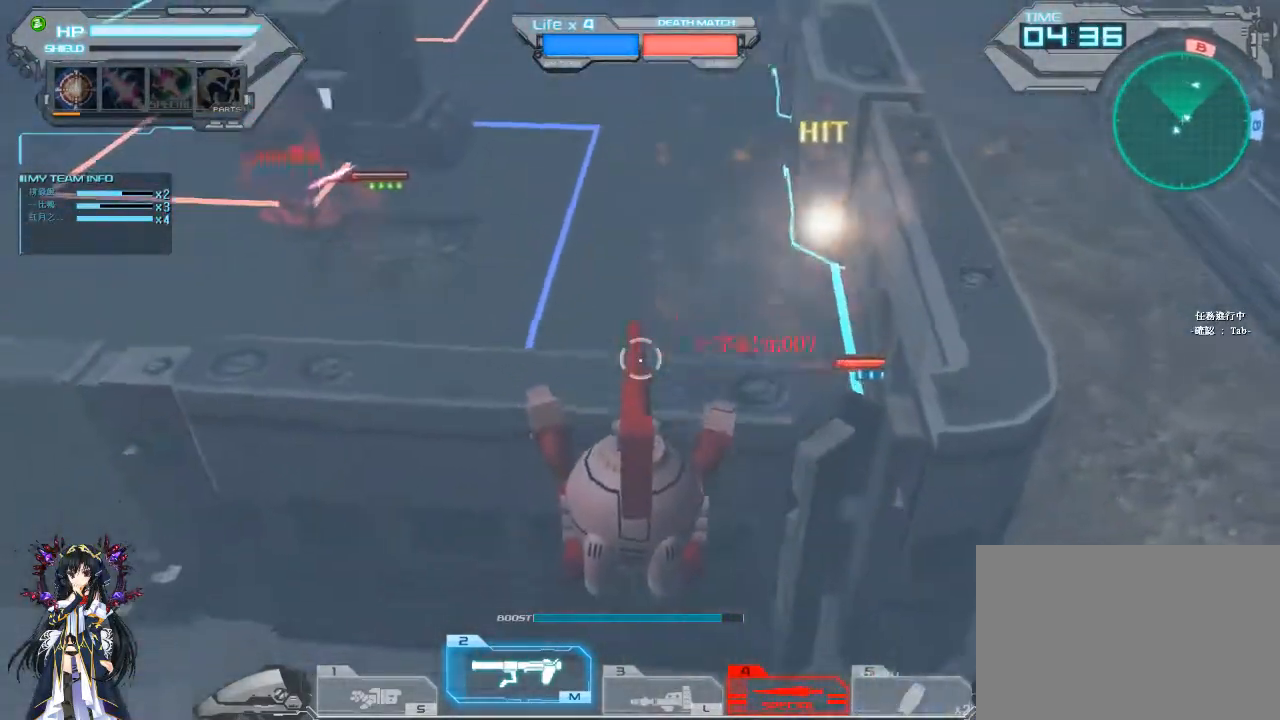
{"keys": ["w"], "mouse": [], "events": [[33, "a", "up"], [333, "mouse_left", "down"], [467, "mouse_left", "up"]]}
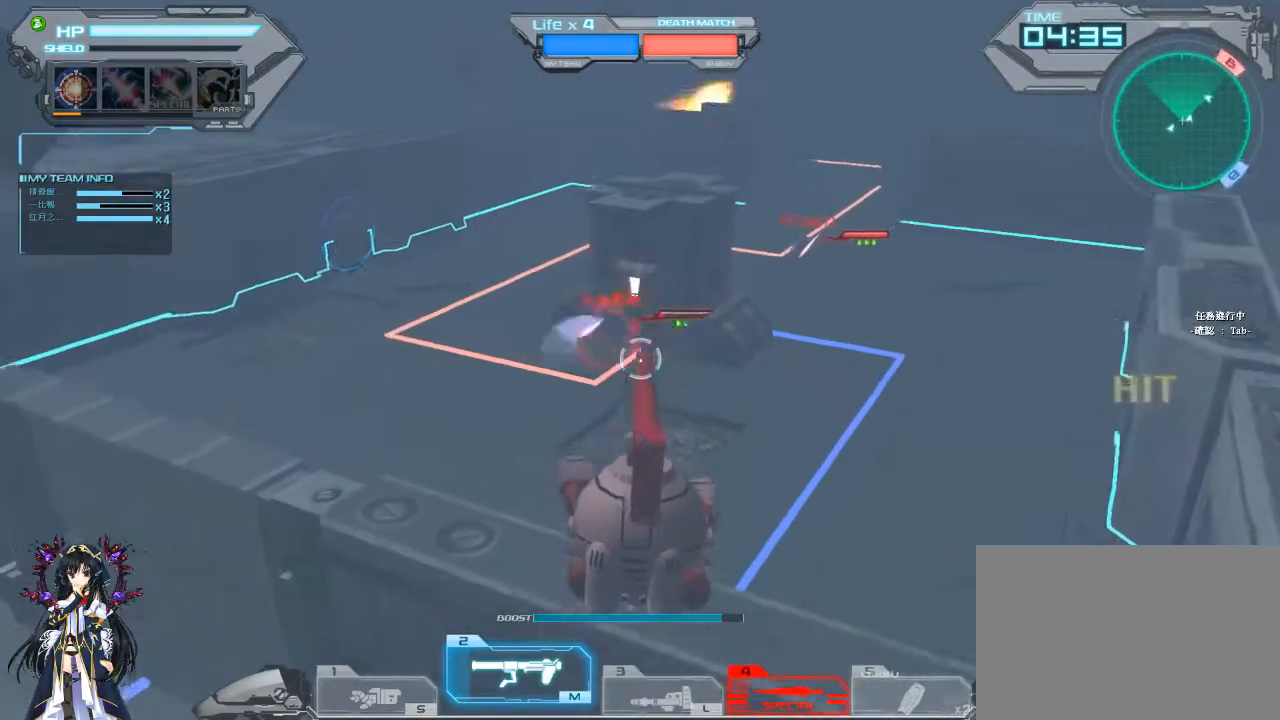
{"keys": ["3", "a"], "mouse": [], "events": [[200, "a", "down"], [233, "w", "up"], [467, "3", "down"]]}
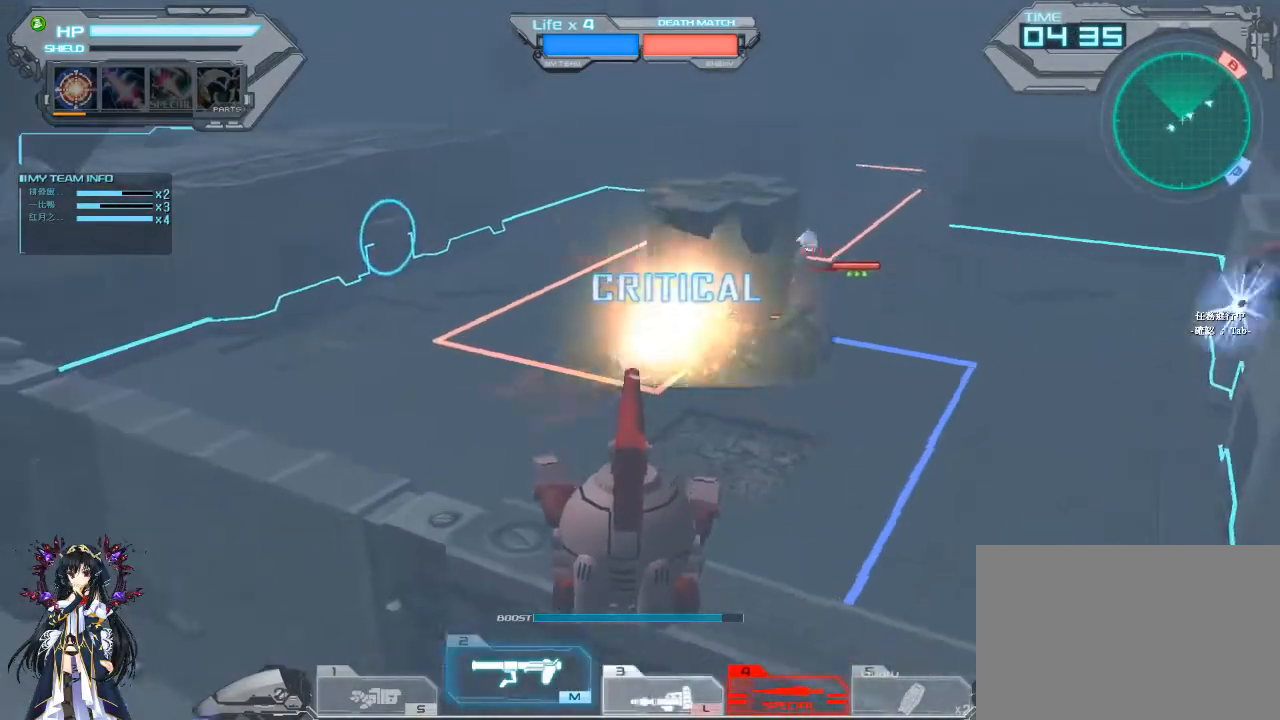
{"keys": [], "mouse": [], "events": [[67, "3", "up"], [100, "mouse_left", "down"], [233, "a", "up"], [333, "mouse_left", "up"]]}
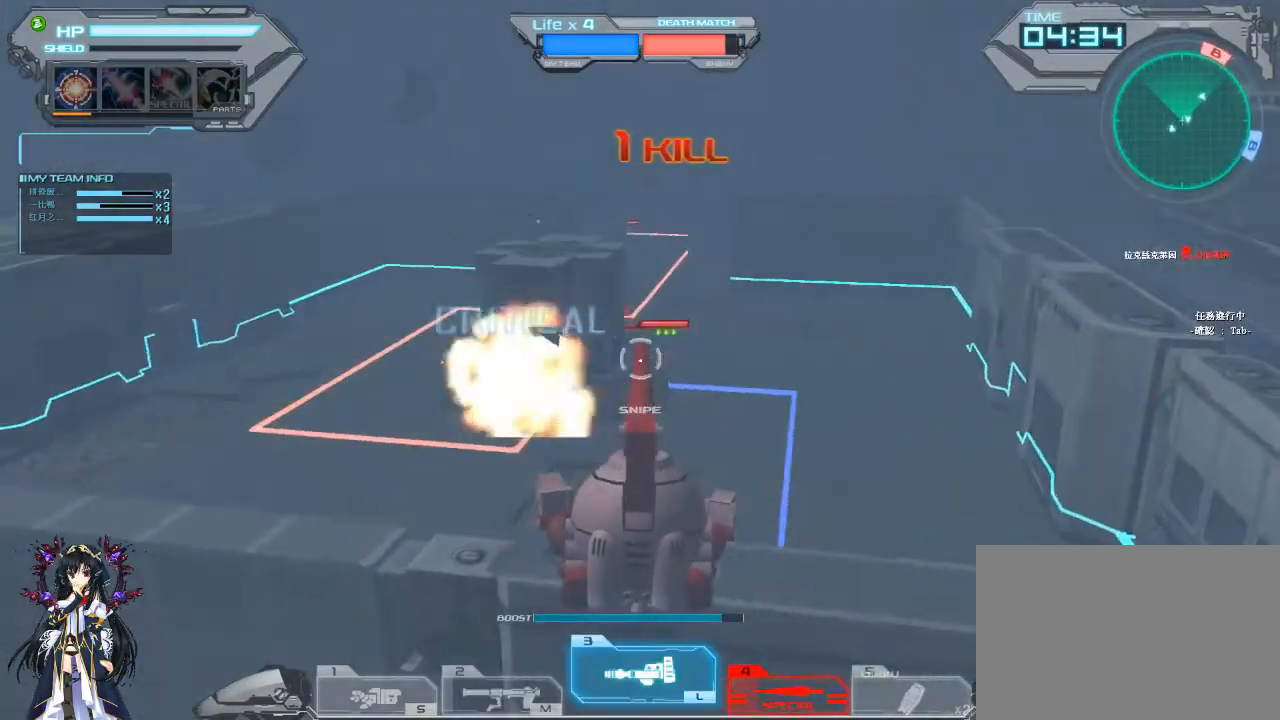
{"keys": ["w"], "mouse": [], "events": [[233, "2", "down"], [367, "2", "up"], [500, "w", "down"]]}
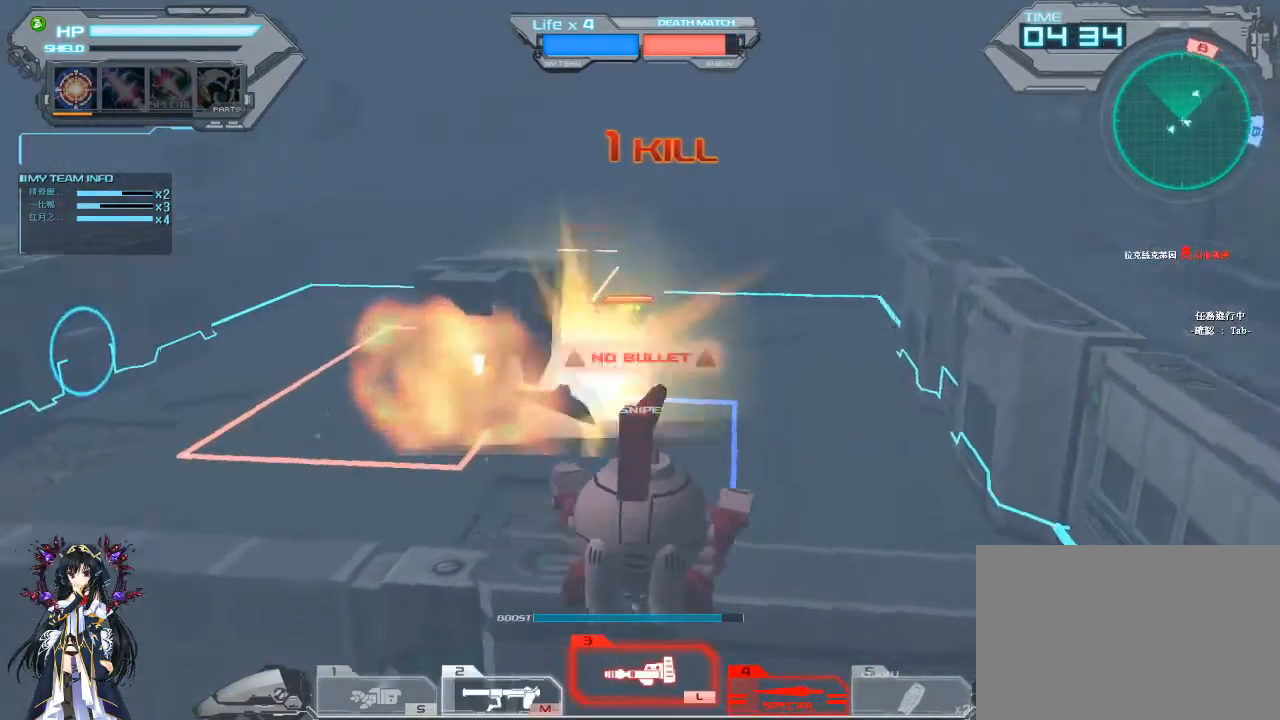
{"keys": ["d"], "mouse": [], "events": [[67, "d", "down"], [200, "w", "up"]]}
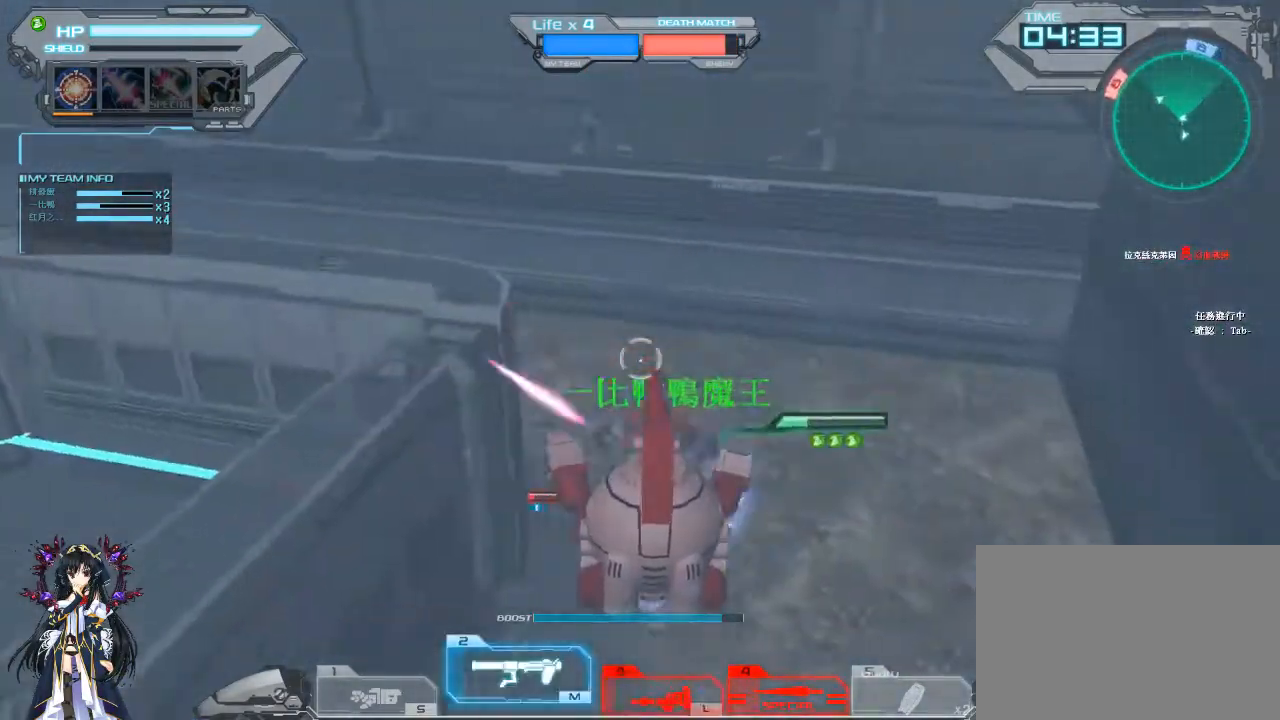
{"keys": ["d"], "mouse": ["left"], "events": [[500, "mouse_left", "down"]]}
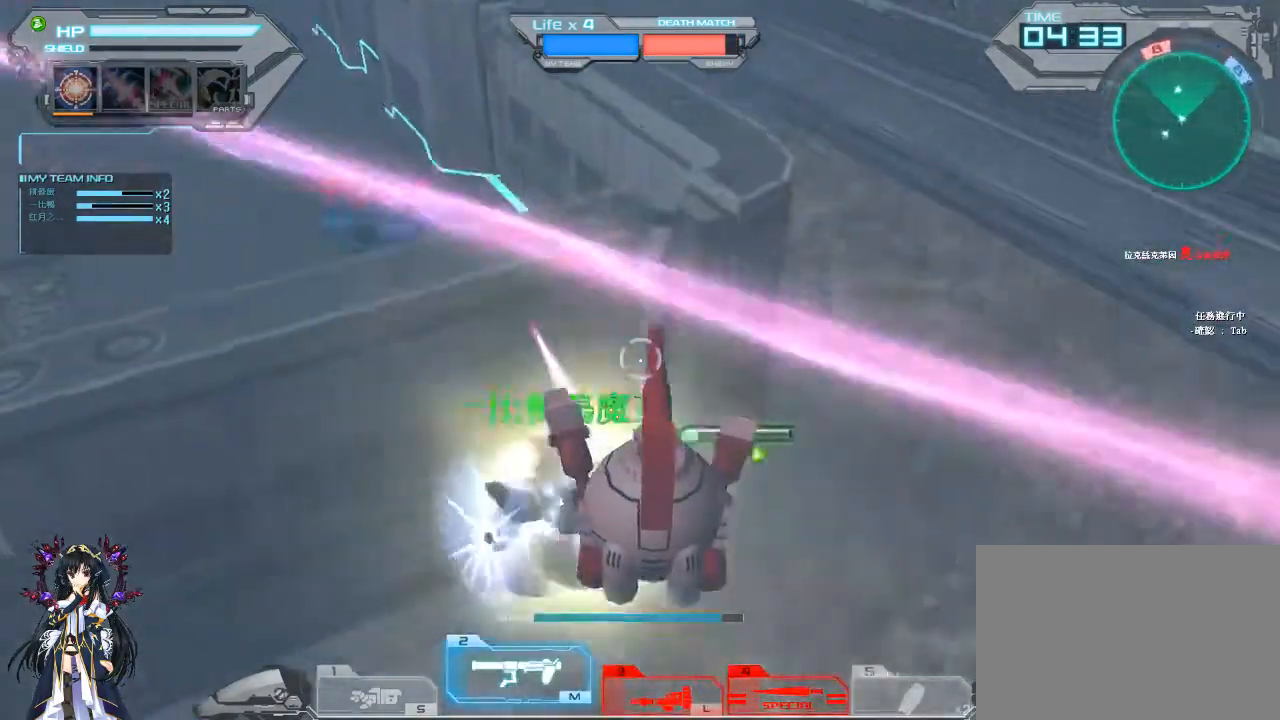
{"keys": ["alt", "d", "w"], "mouse": [], "events": [[233, "mouse_left", "up"], [233, "w", "down"], [300, "alt", "down"]]}
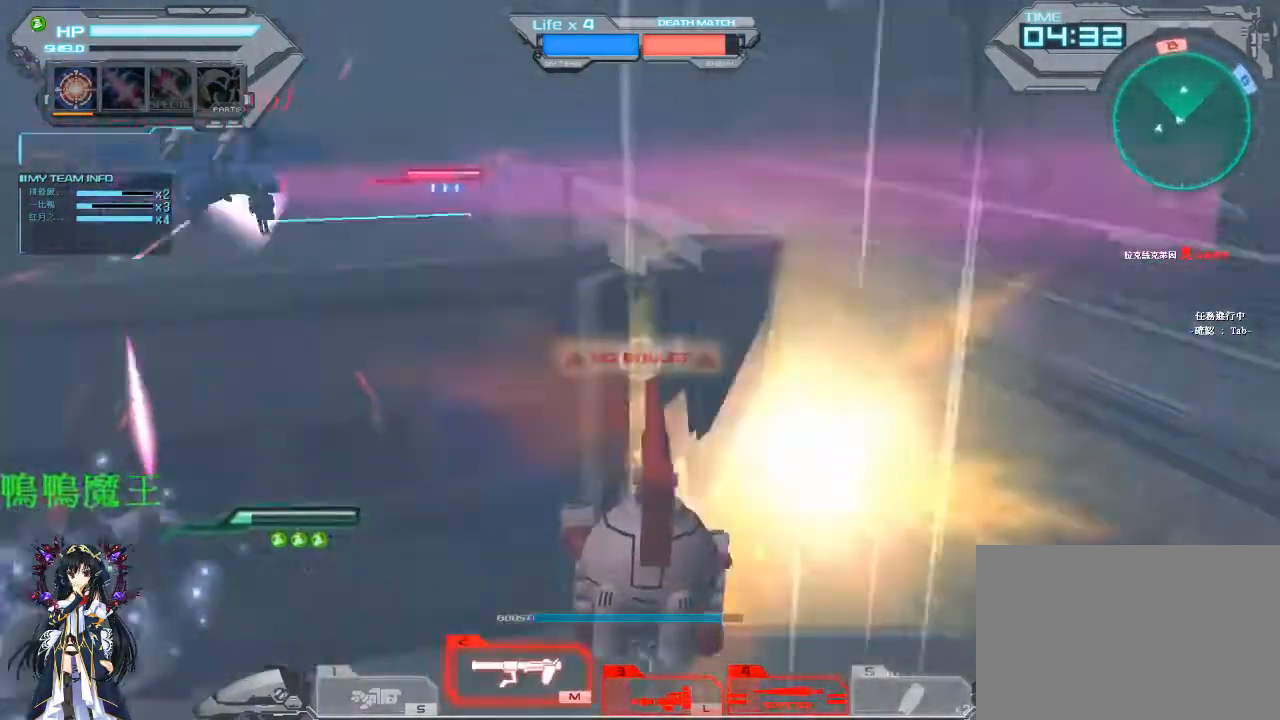
{"keys": ["a", "w"], "mouse": [], "events": [[67, "w", "up"], [100, "a", "down"], [167, "d", "up"], [400, "alt", "up"], [433, "w", "down"]]}